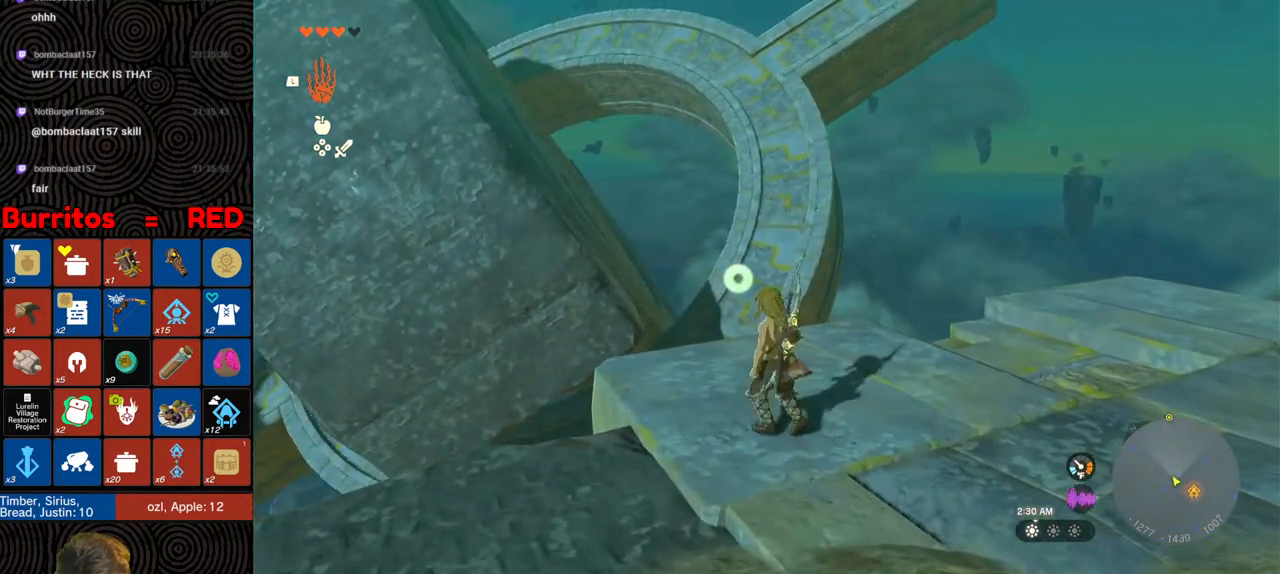
Gameplay with a controller (Nintendo layout); each line is a JSON object with the inputs held at the frame after it. "events" lists button and stick changes between this image and that frame as [ms after this image, input, new state], when the widget could be followed in between. Not read: L3 R3.
{"buttons": [], "left_stick": "center", "right_stick": "center", "events": [[33, "right_stick", "center"]]}
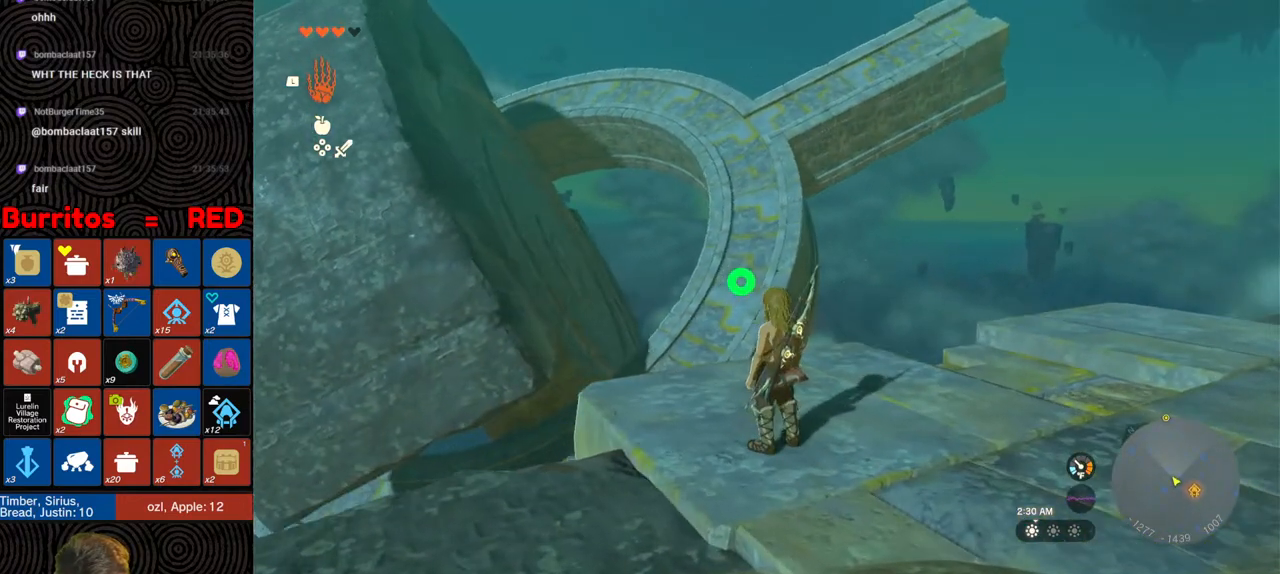
{"buttons": [], "left_stick": "center", "right_stick": "right", "events": [[333, "right_stick", "down-right"], [417, "right_stick", "right"]]}
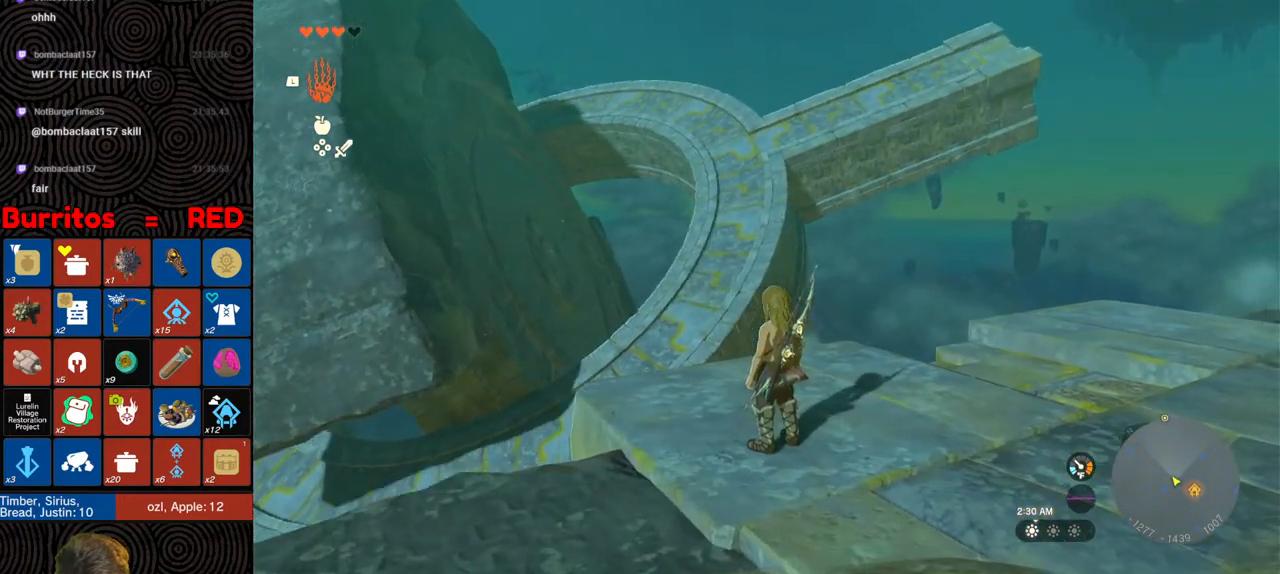
{"buttons": [], "left_stick": "center", "right_stick": "center", "events": [[200, "right_stick", "center"]]}
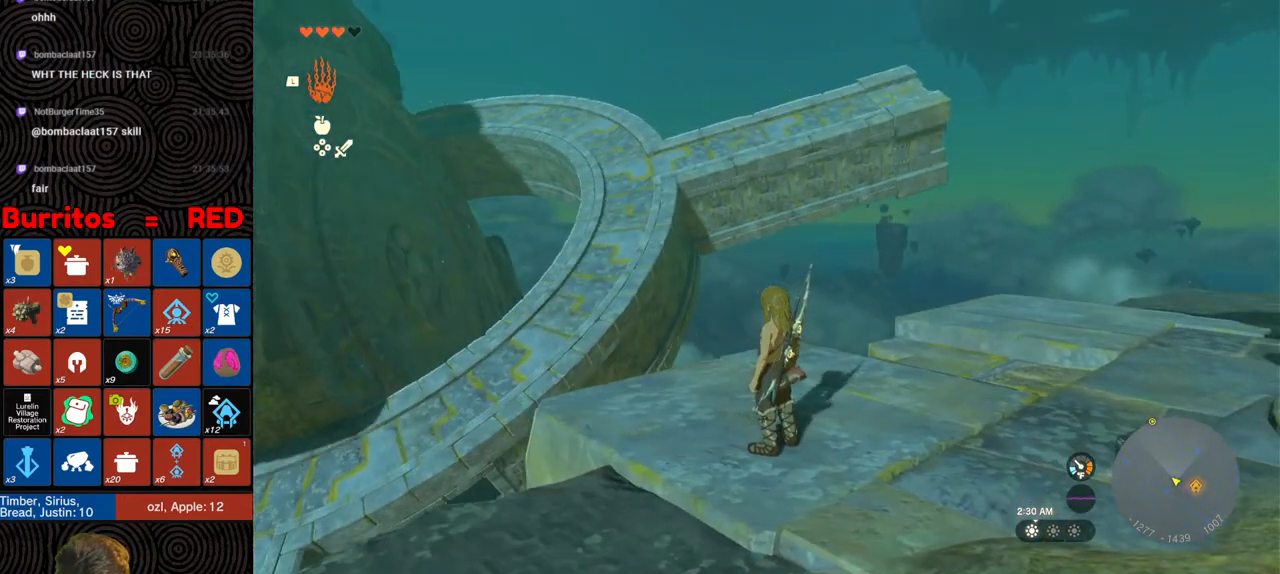
{"buttons": [], "left_stick": "center", "right_stick": "down-right", "events": [[200, "right_stick", "down-right"]]}
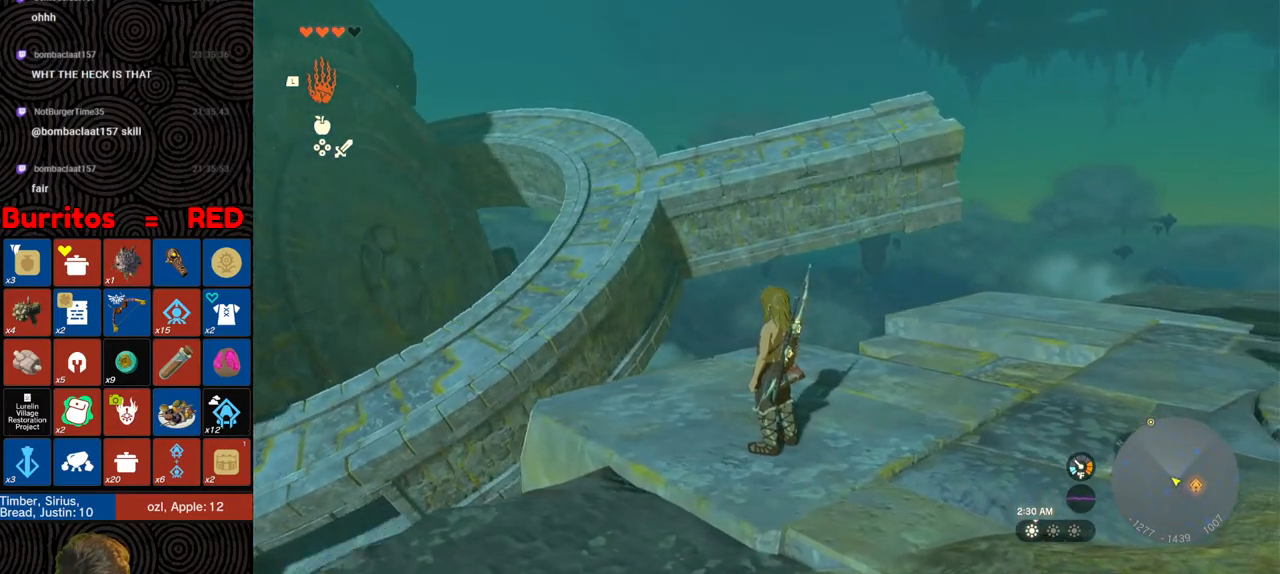
{"buttons": [], "left_stick": "center", "right_stick": "down-right", "events": []}
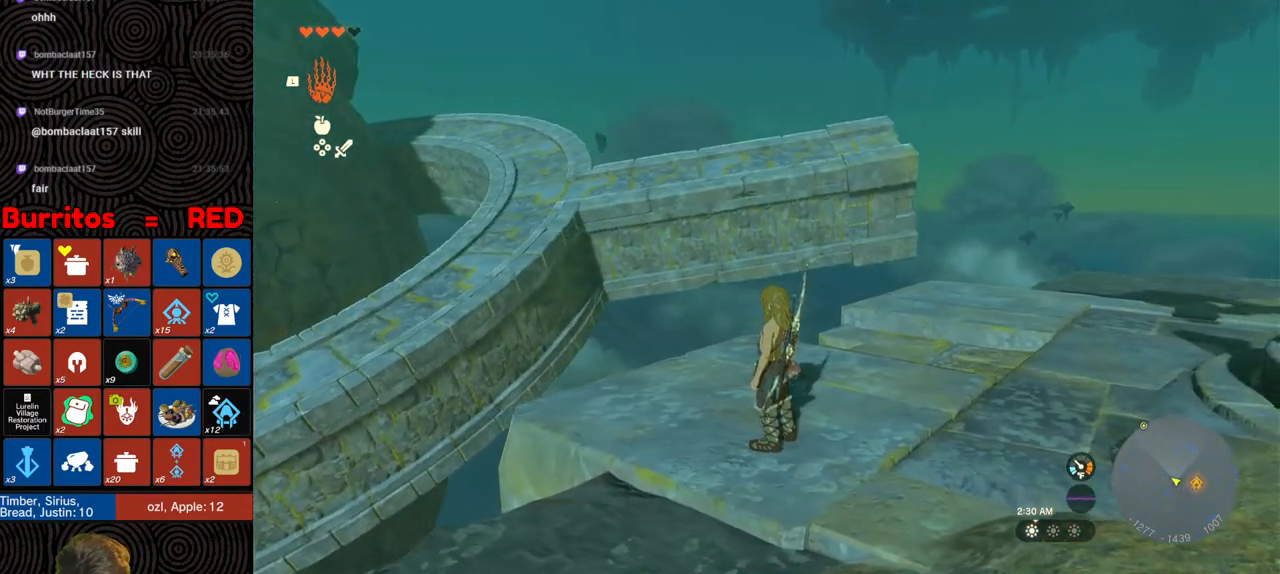
{"buttons": ["B"], "left_stick": "up", "right_stick": "center", "events": [[117, "right_stick", "center"], [150, "left_stick", "up"], [250, "B", "down"]]}
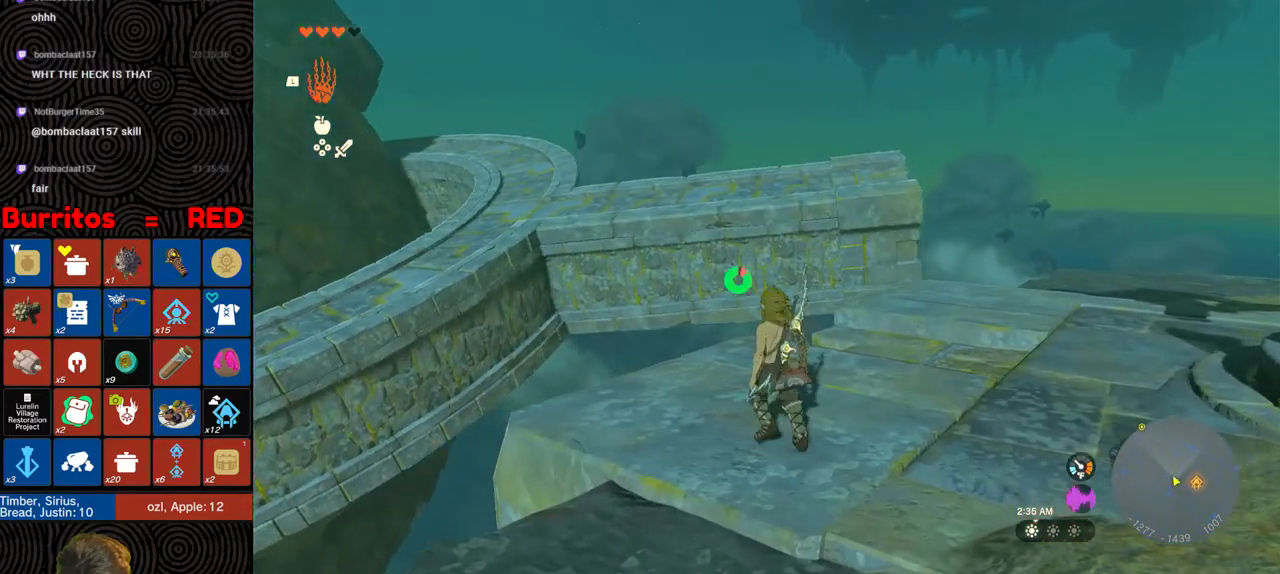
{"buttons": ["X"], "left_stick": "up", "right_stick": "center", "events": [[350, "B", "up"], [417, "X", "down"]]}
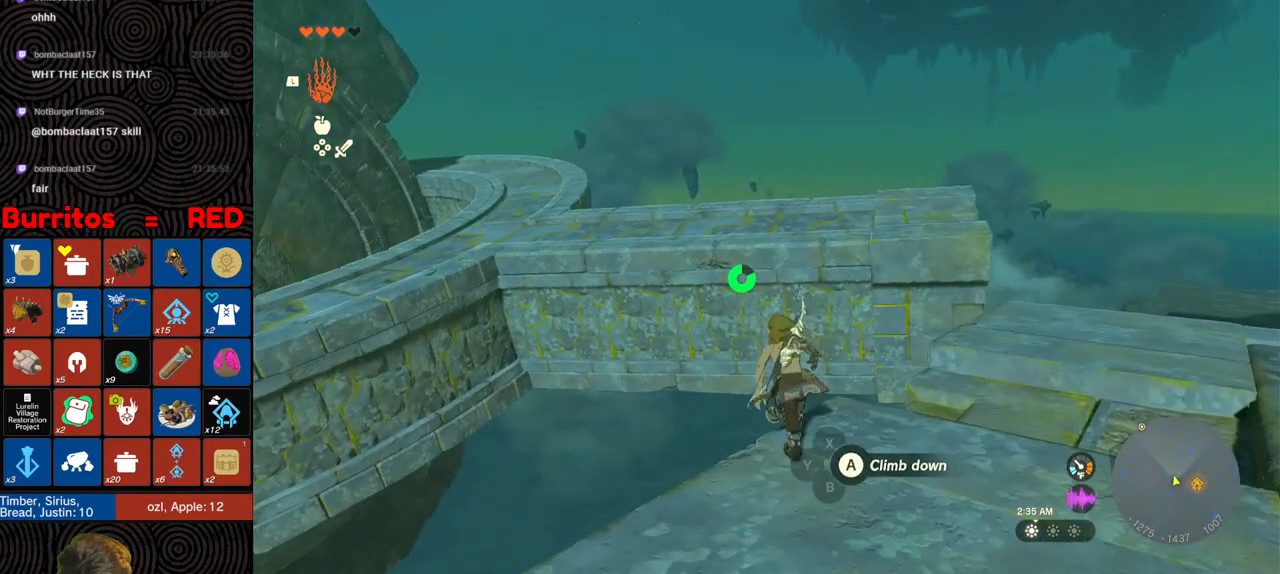
{"buttons": [], "left_stick": "up", "right_stick": "center", "events": [[33, "X", "up"], [100, "X", "down"], [183, "X", "up"], [267, "X", "down"], [333, "X", "up"], [417, "X", "down"], [467, "X", "up"]]}
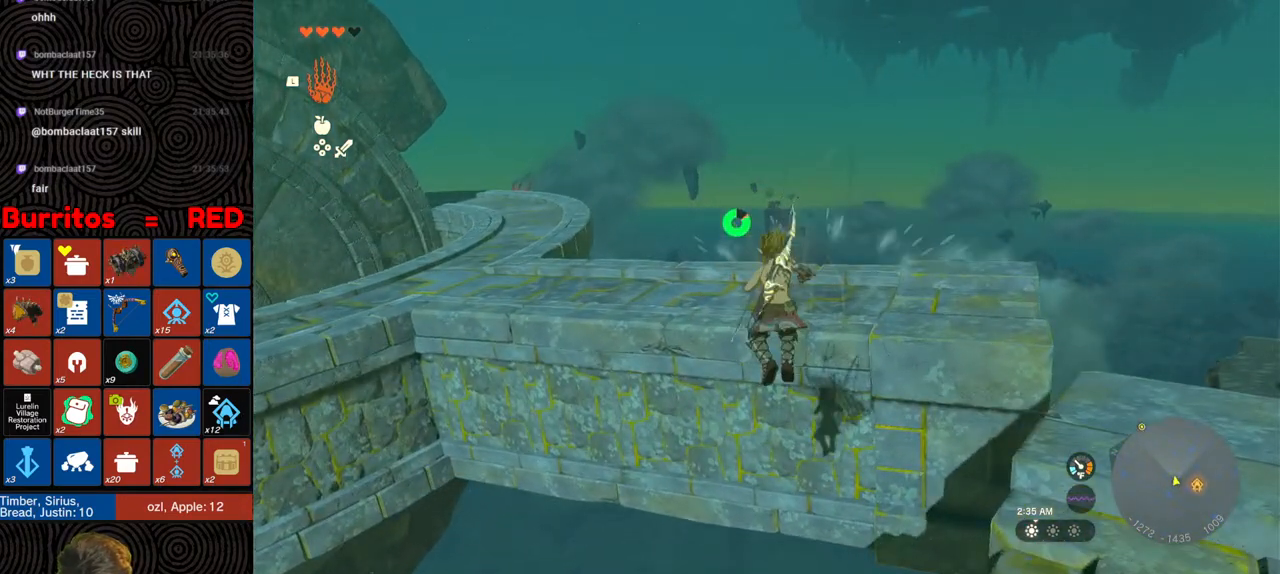
{"buttons": [], "left_stick": "up", "right_stick": "down-left", "events": [[17, "X", "down"], [100, "X", "up"], [483, "right_stick", "down-left"]]}
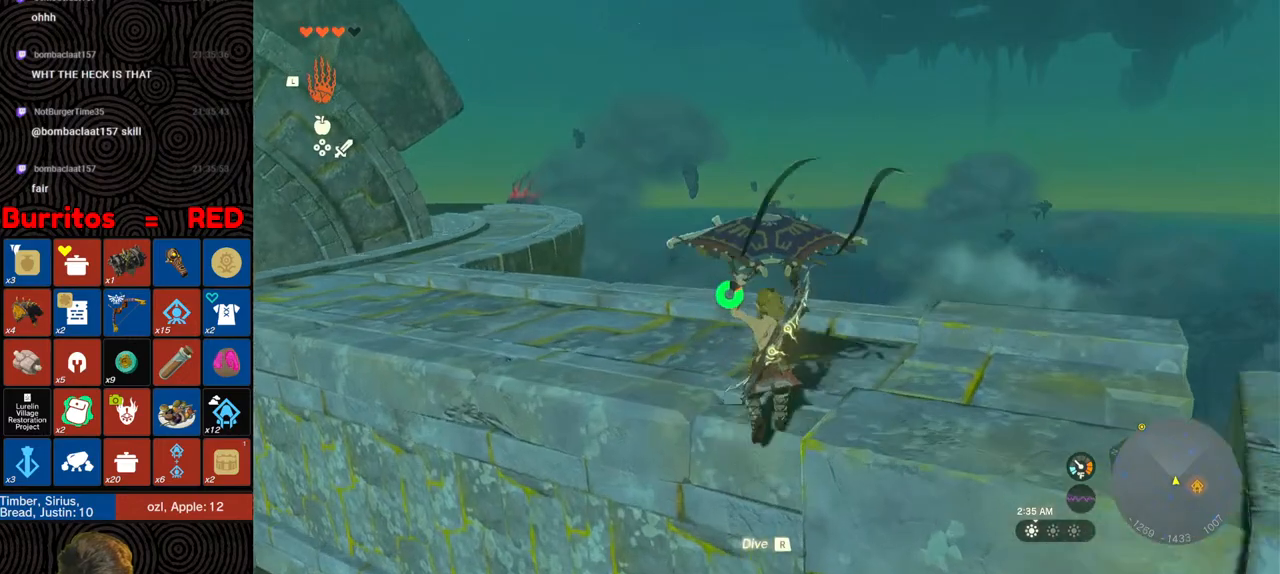
{"buttons": ["B"], "left_stick": "up", "right_stick": "left", "events": [[167, "right_stick", "left"], [433, "B", "down"]]}
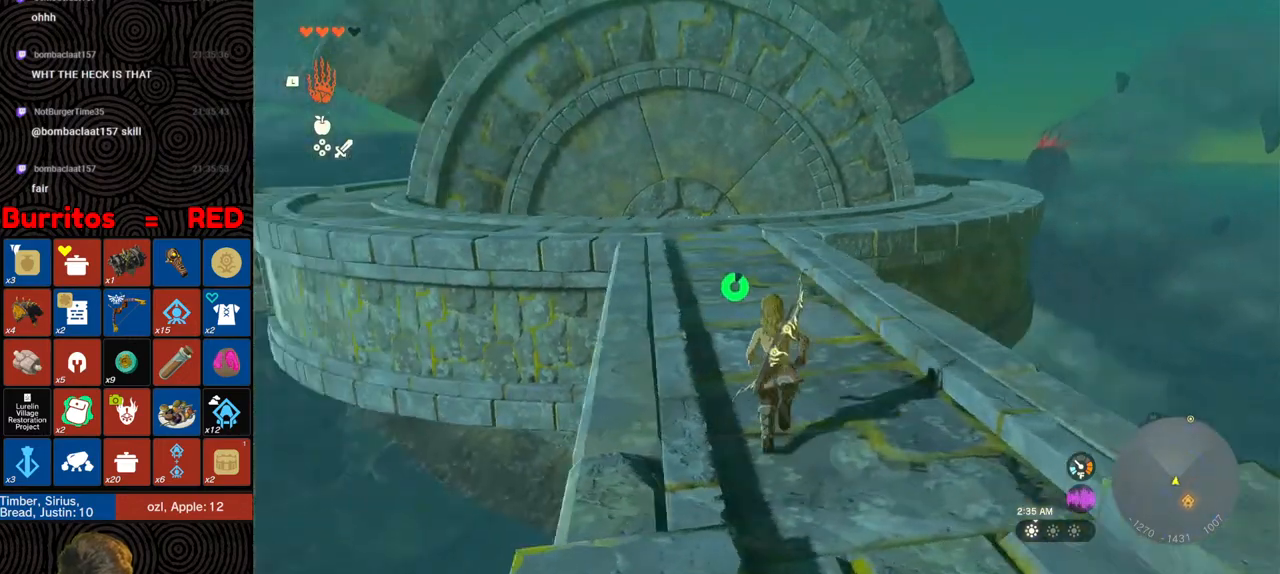
{"buttons": ["B"], "left_stick": "up", "right_stick": "left", "events": [[50, "right_stick", "center"], [433, "right_stick", "left"]]}
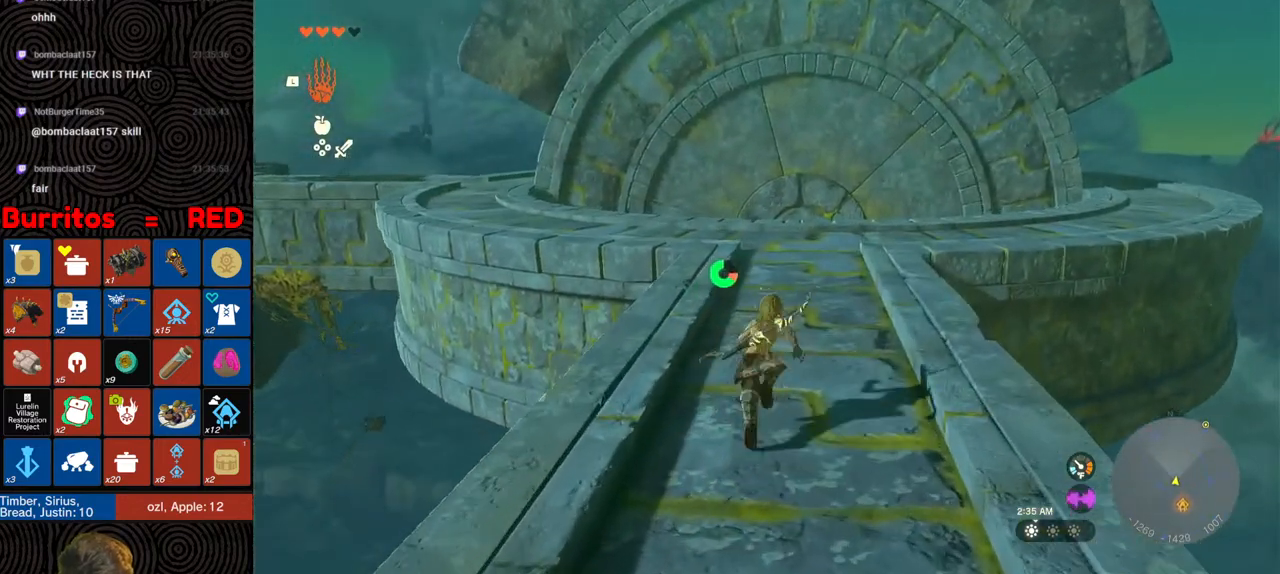
{"buttons": ["B"], "left_stick": "up", "right_stick": "left", "events": []}
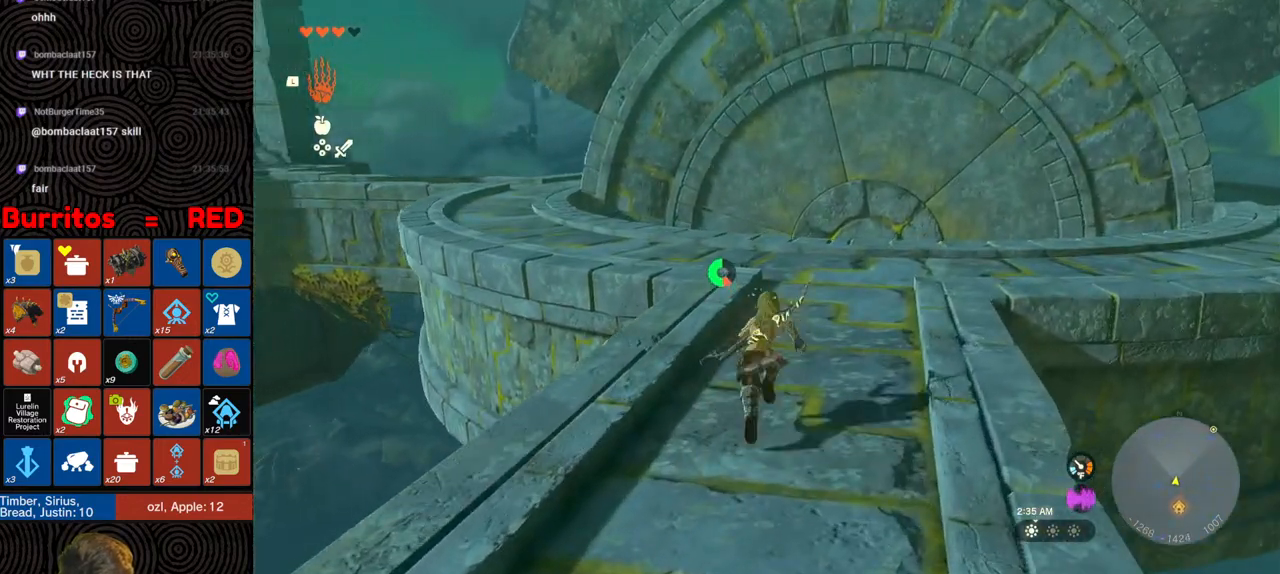
{"buttons": ["B"], "left_stick": "up", "right_stick": "center", "events": [[483, "right_stick", "center"]]}
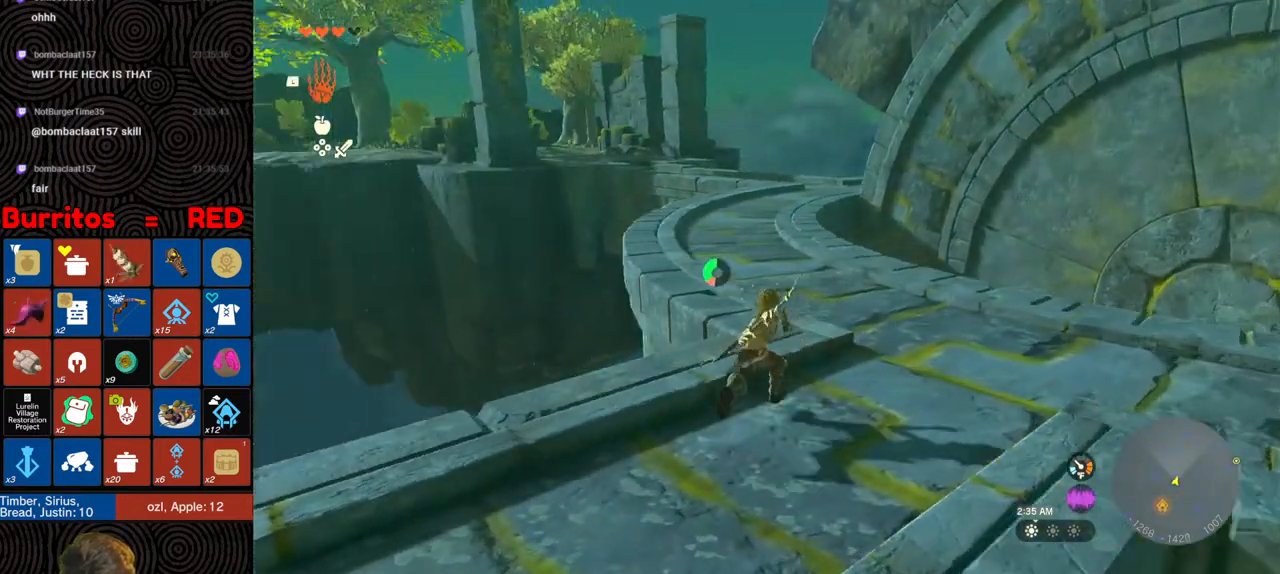
{"buttons": ["B"], "left_stick": "up", "right_stick": "center", "events": []}
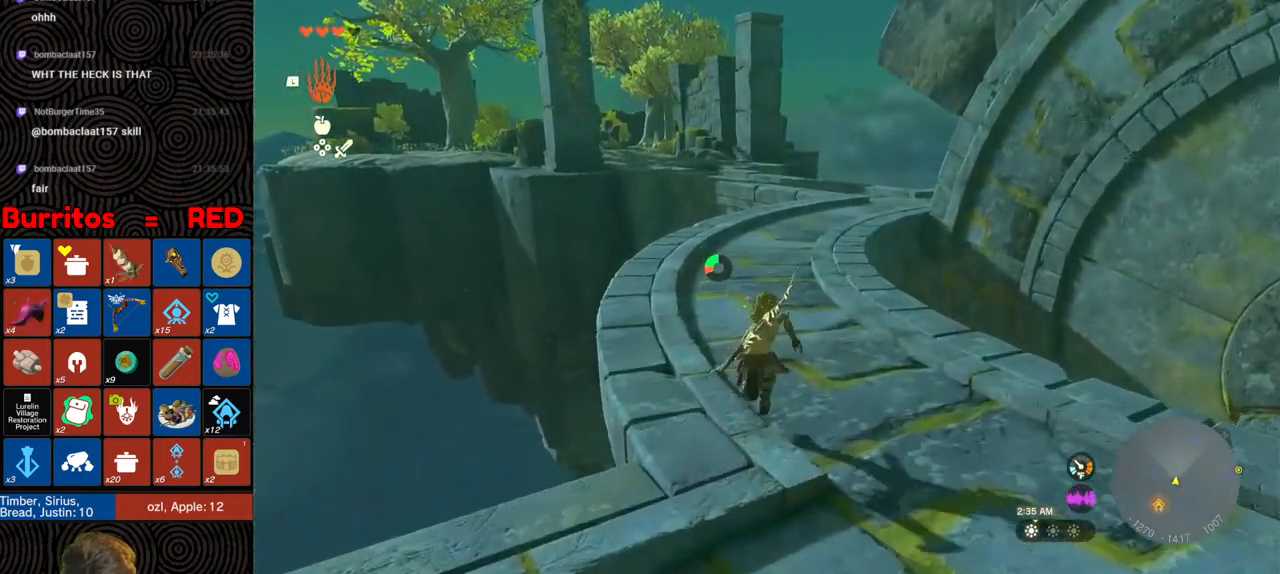
{"buttons": ["B"], "left_stick": "up", "right_stick": "center", "events": []}
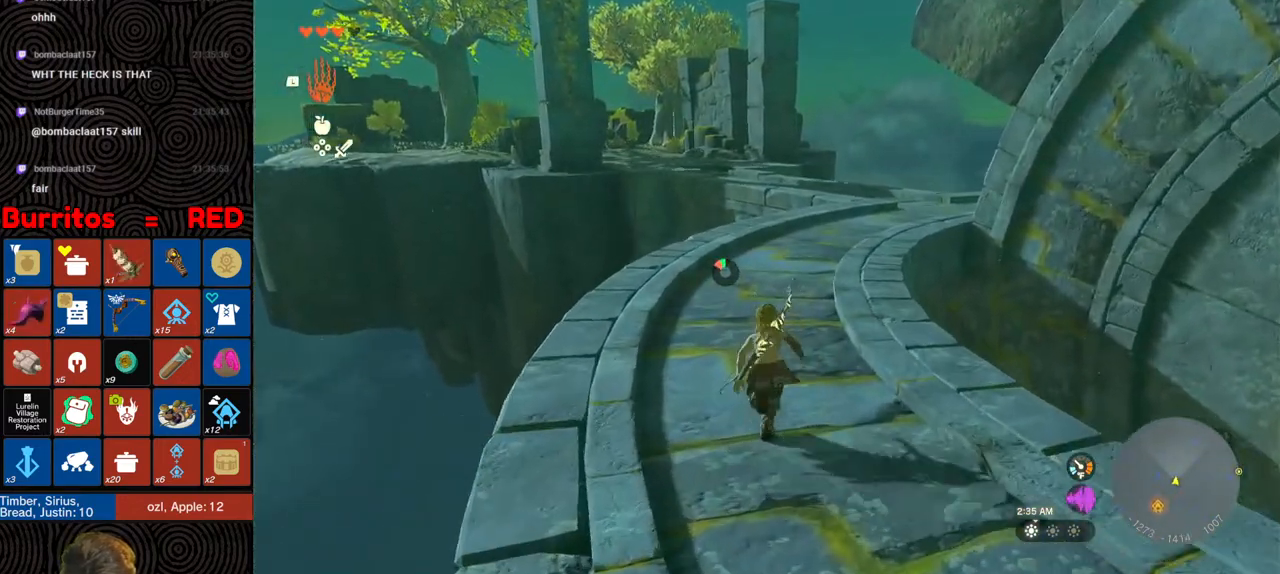
{"buttons": [], "left_stick": "up", "right_stick": "center", "events": [[267, "B", "up"]]}
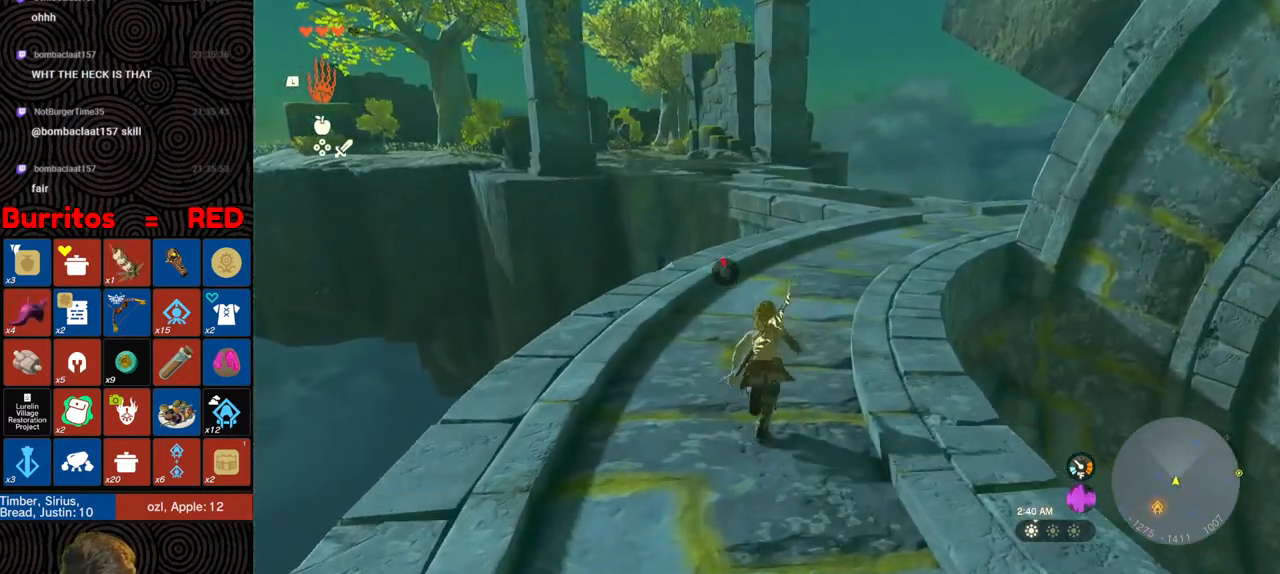
{"buttons": [], "left_stick": "up", "right_stick": "center", "events": []}
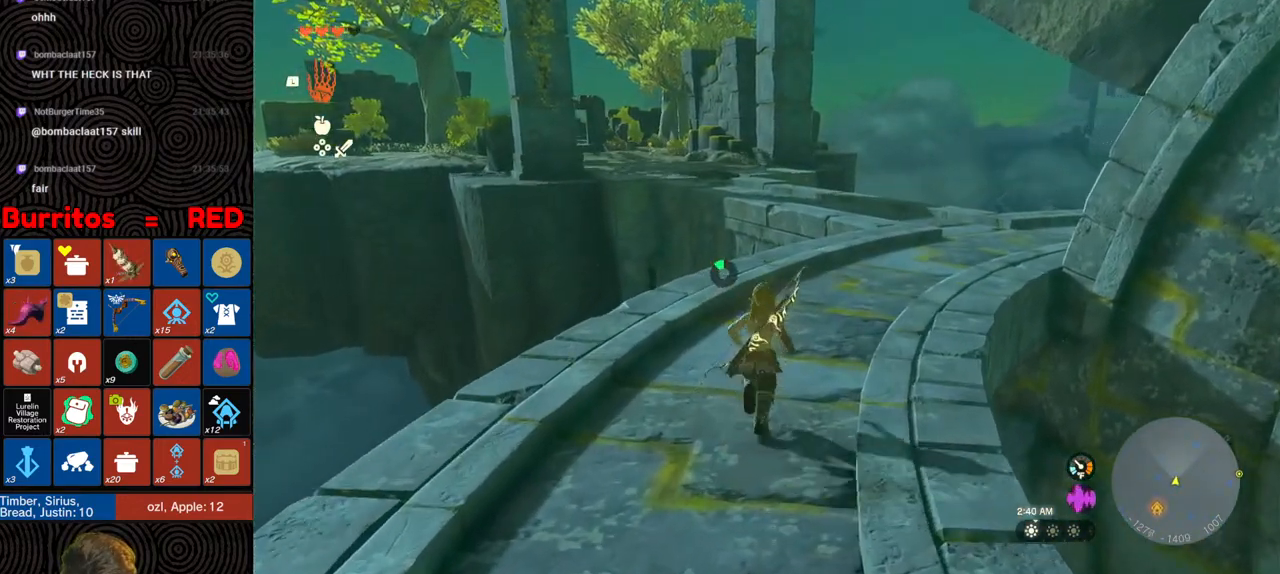
{"buttons": [], "left_stick": "up", "right_stick": "center", "events": []}
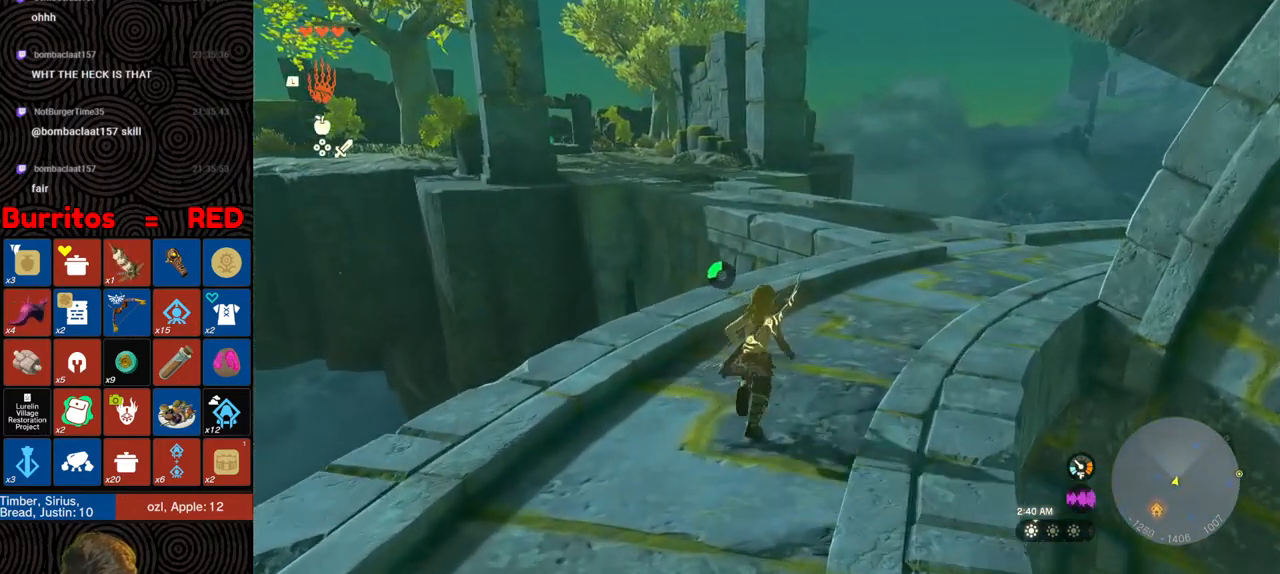
{"buttons": ["B"], "left_stick": "up", "right_stick": "center", "events": [[17, "left_stick", "up-right"], [67, "B", "down"], [333, "left_stick", "up"]]}
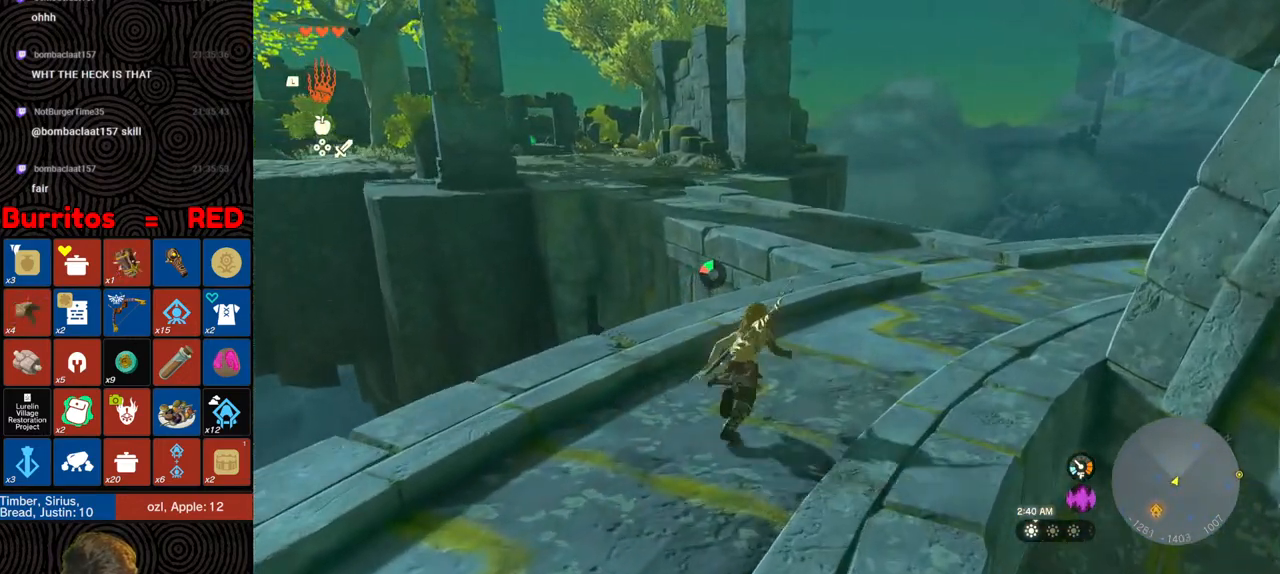
{"buttons": ["B"], "left_stick": "up", "right_stick": "left", "events": [[333, "right_stick", "left"]]}
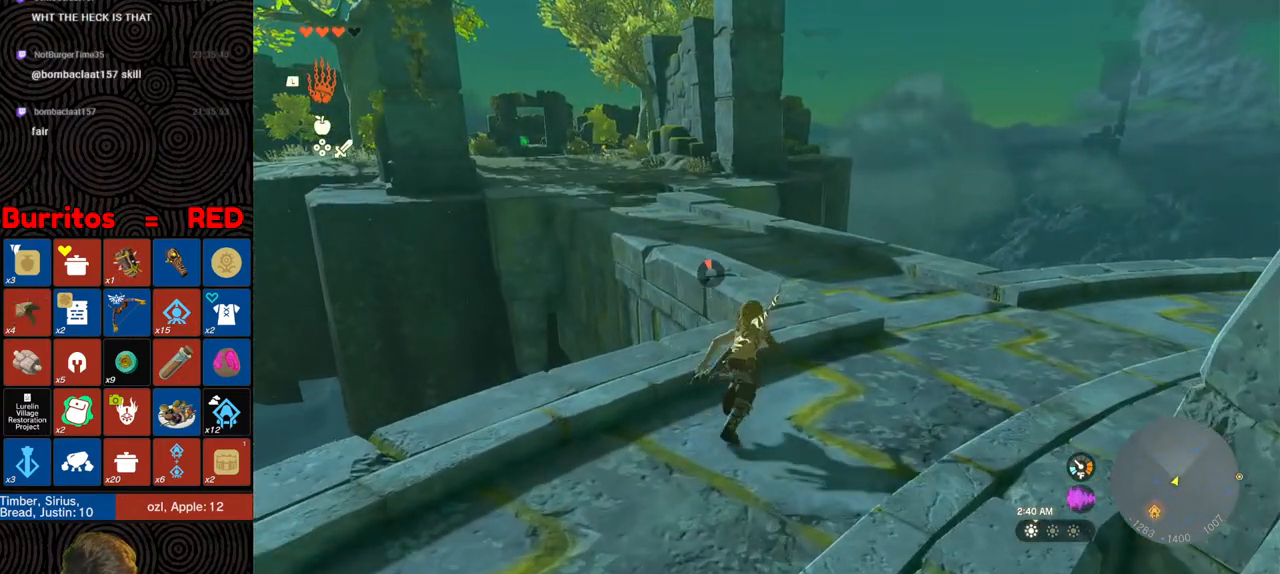
{"buttons": [], "left_stick": "up", "right_stick": "left", "events": [[83, "B", "up"]]}
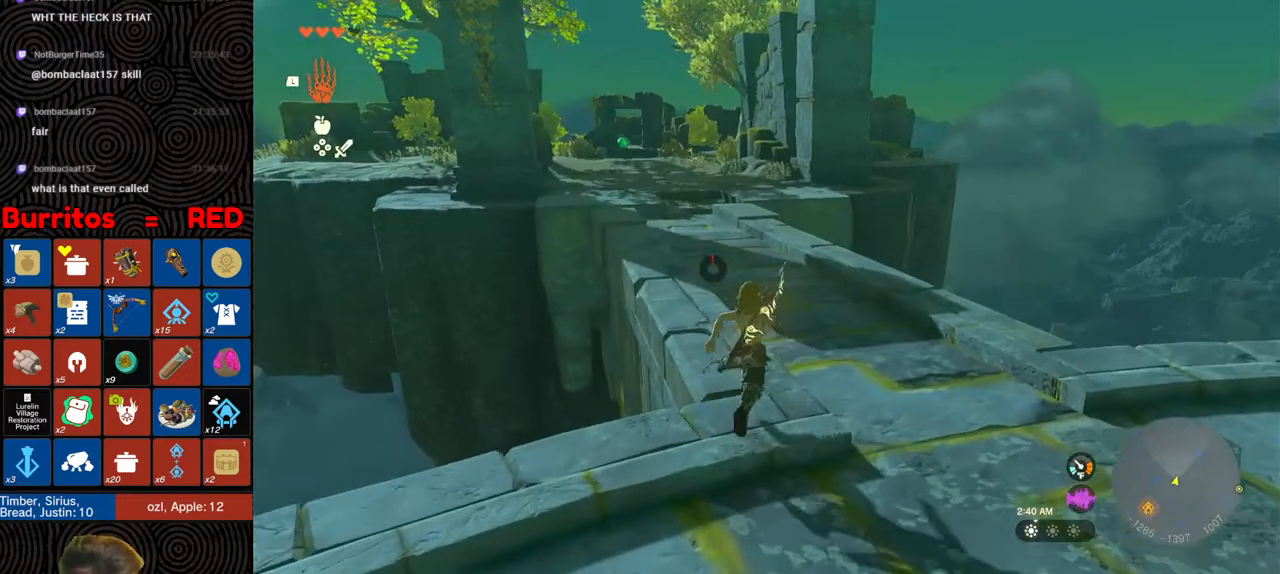
{"buttons": [], "left_stick": "up", "right_stick": "left", "events": []}
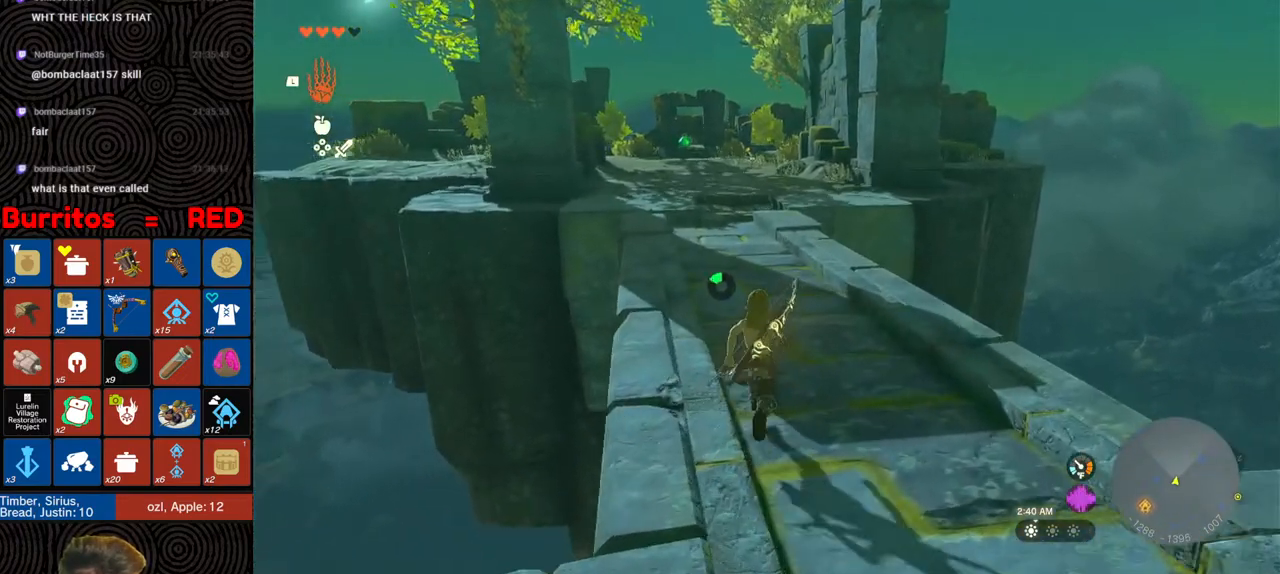
{"buttons": [], "left_stick": "up", "right_stick": "center", "events": [[100, "right_stick", "center"]]}
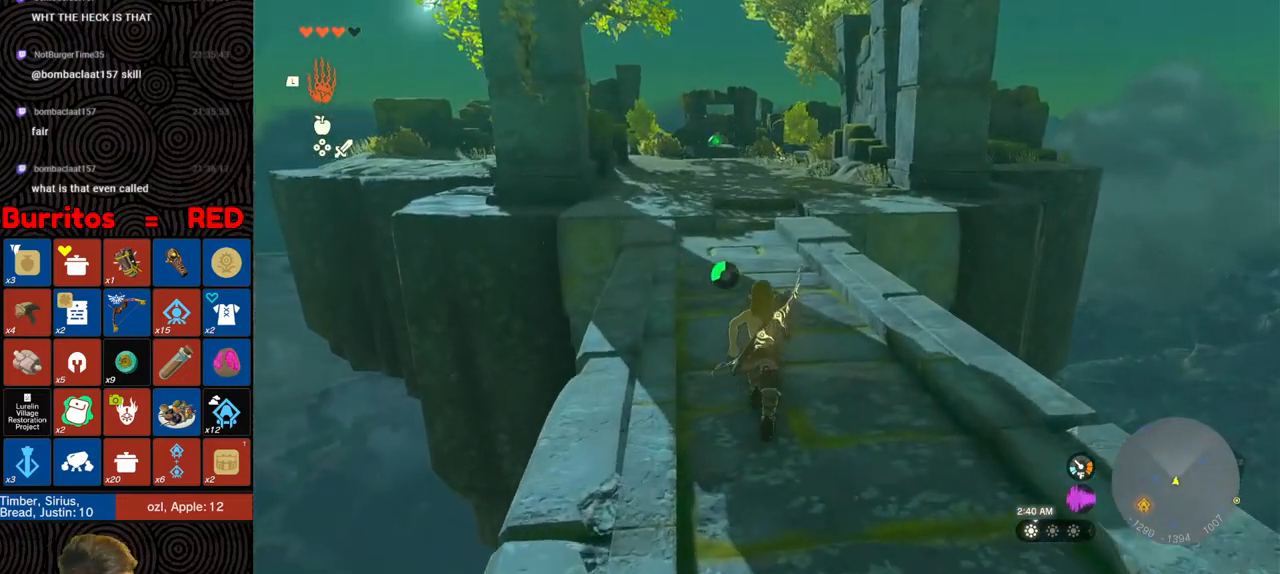
{"buttons": [], "left_stick": "up", "right_stick": "up-left", "events": [[150, "right_stick", "up-left"]]}
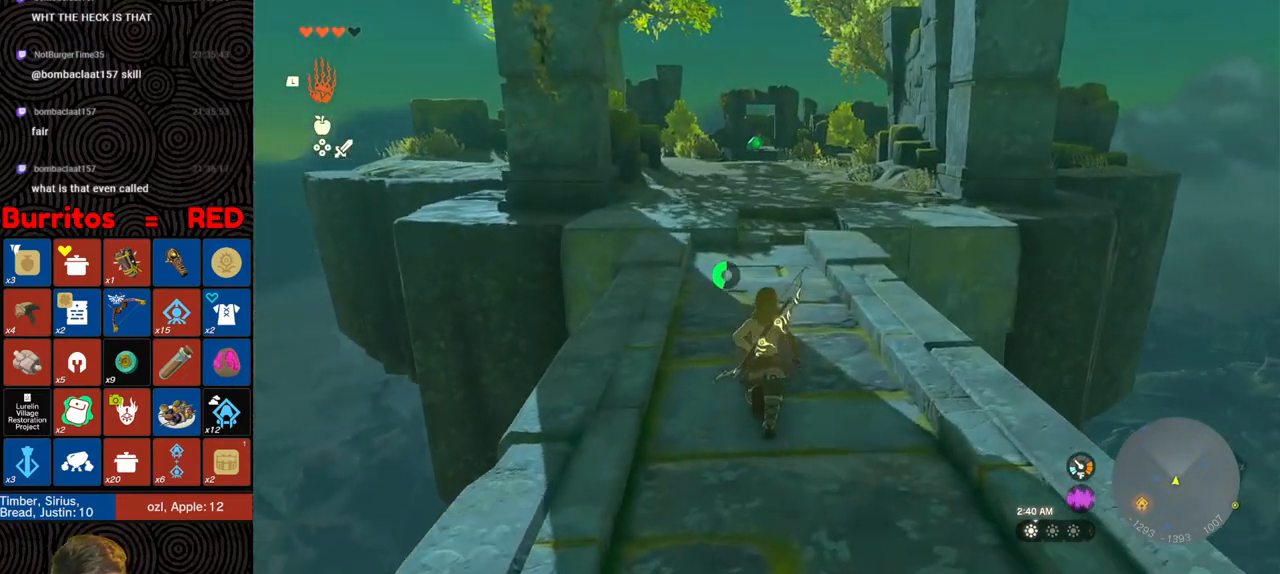
{"buttons": ["B"], "left_stick": "up", "right_stick": "center", "events": [[67, "right_stick", "center"], [83, "B", "down"]]}
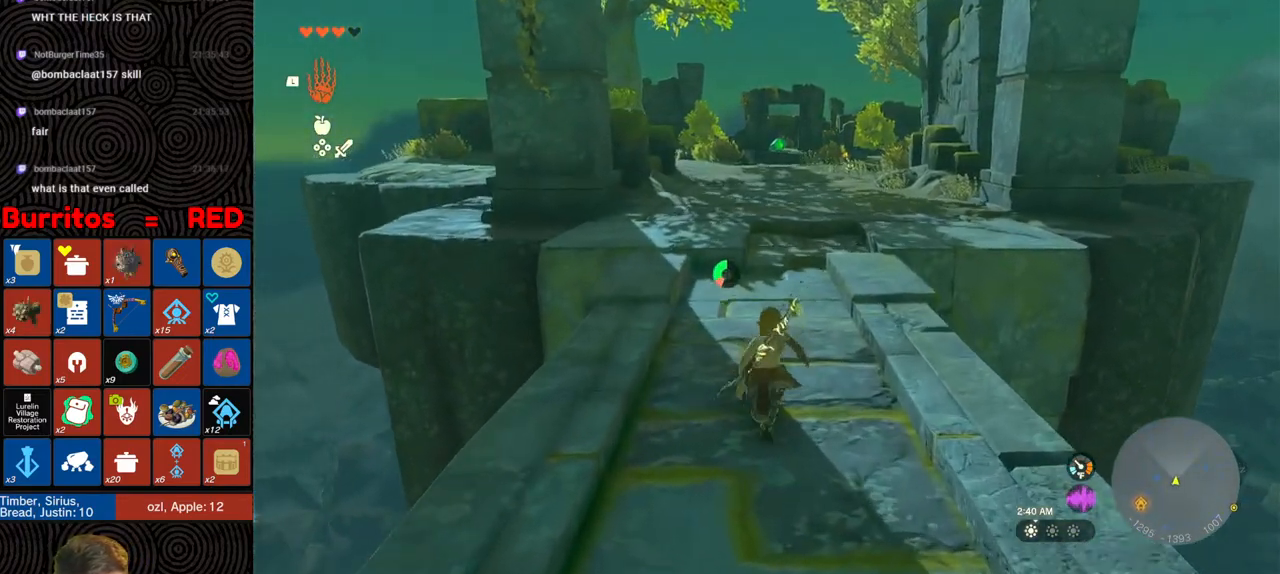
{"buttons": ["B"], "left_stick": "up", "right_stick": "center", "events": []}
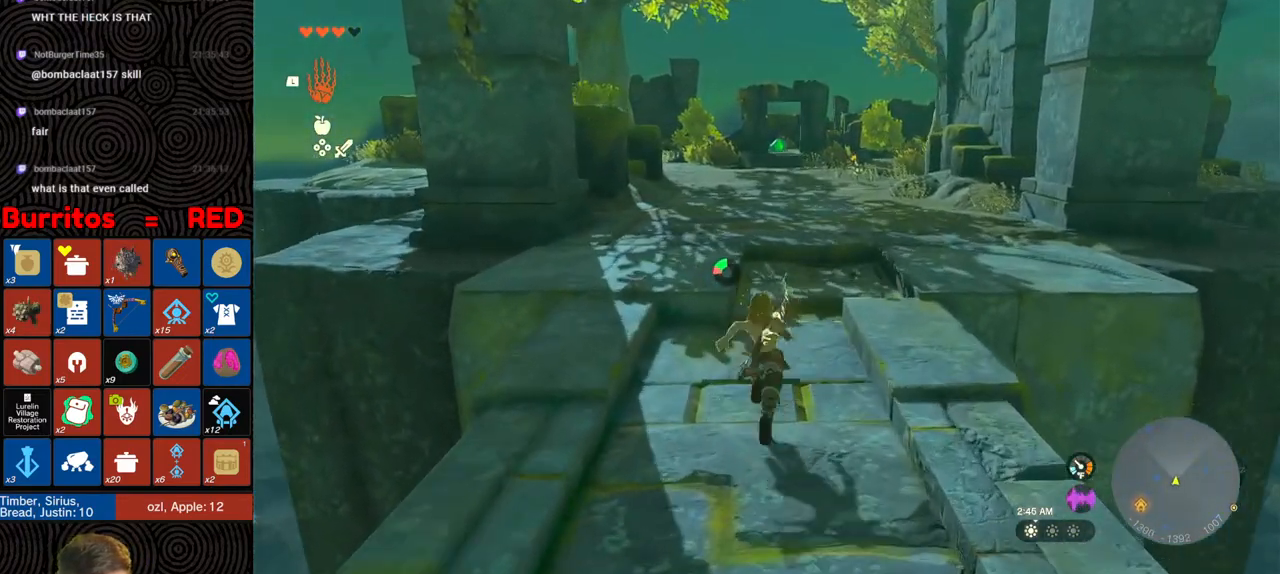
{"buttons": ["B"], "left_stick": "up", "right_stick": "center", "events": []}
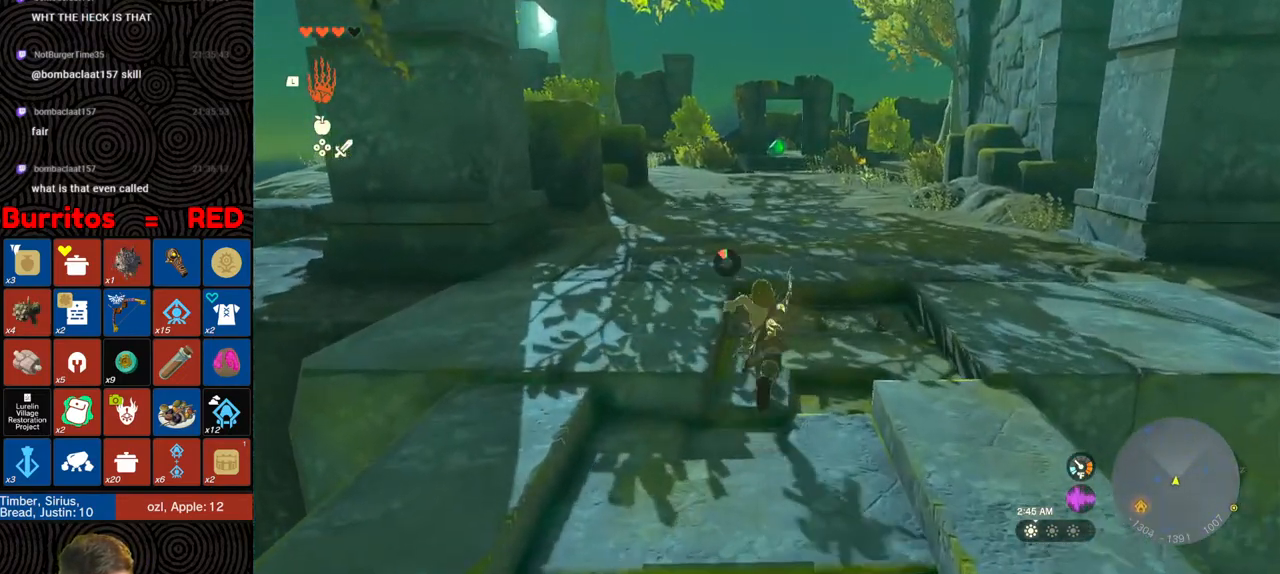
{"buttons": [], "left_stick": "up", "right_stick": "center", "events": [[67, "B", "up"]]}